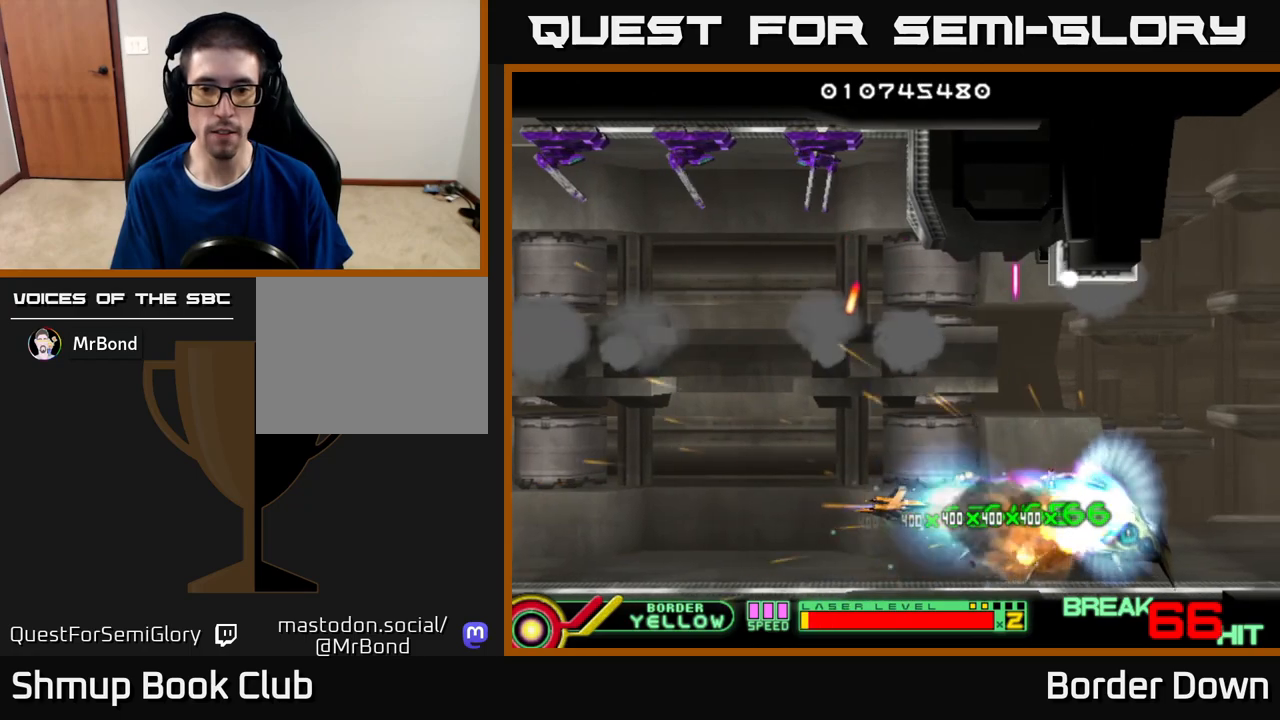
Gameplay with a controller (Xbox layout); each line is a JSON object with the inputs held at the frame after it. "events" lists button and stick changes between this image and that frame as [ms after this image, input, new state], when the widget could be followed in between.
{"buttons": ["A", "DPAD_UP", "DPAD_RIGHT"], "left_stick": "center", "right_stick": "center", "events": [[200, "DPAD_UP", "down"], [250, "B", "up"], [317, "A", "down"], [400, "A", "up"], [450, "A", "down"]]}
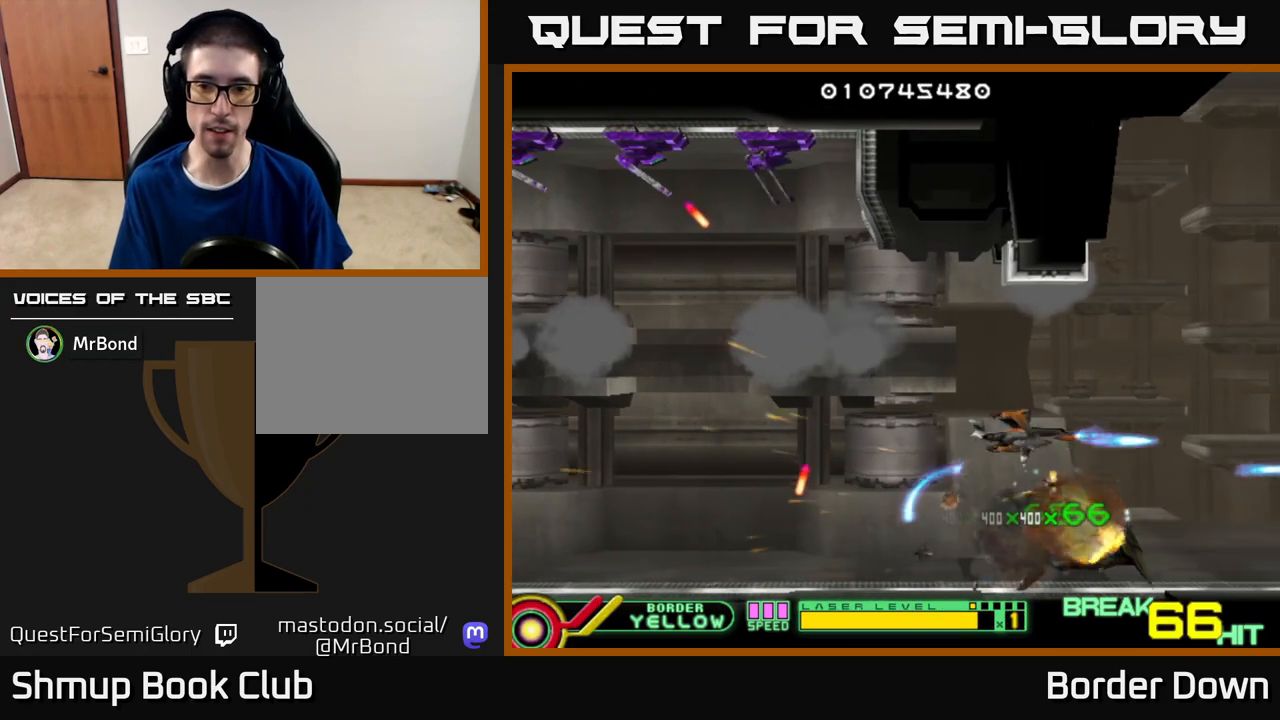
{"buttons": ["DPAD_LEFT"], "left_stick": "center", "right_stick": "center"}
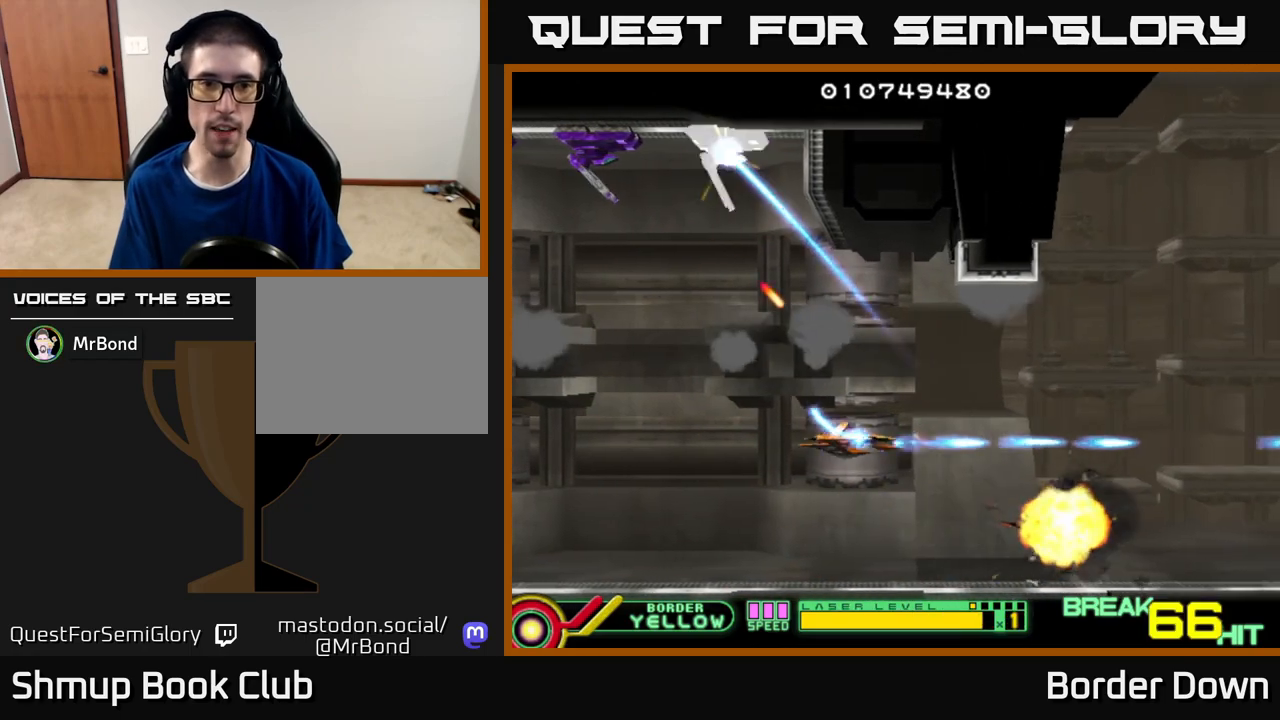
{"buttons": [], "left_stick": "center", "right_stick": "center", "events": [[50, "A", "down"], [133, "A", "up"], [217, "A", "down"], [300, "A", "up"], [367, "A", "down"], [450, "A", "up"], [450, "DPAD_LEFT", "up"]]}
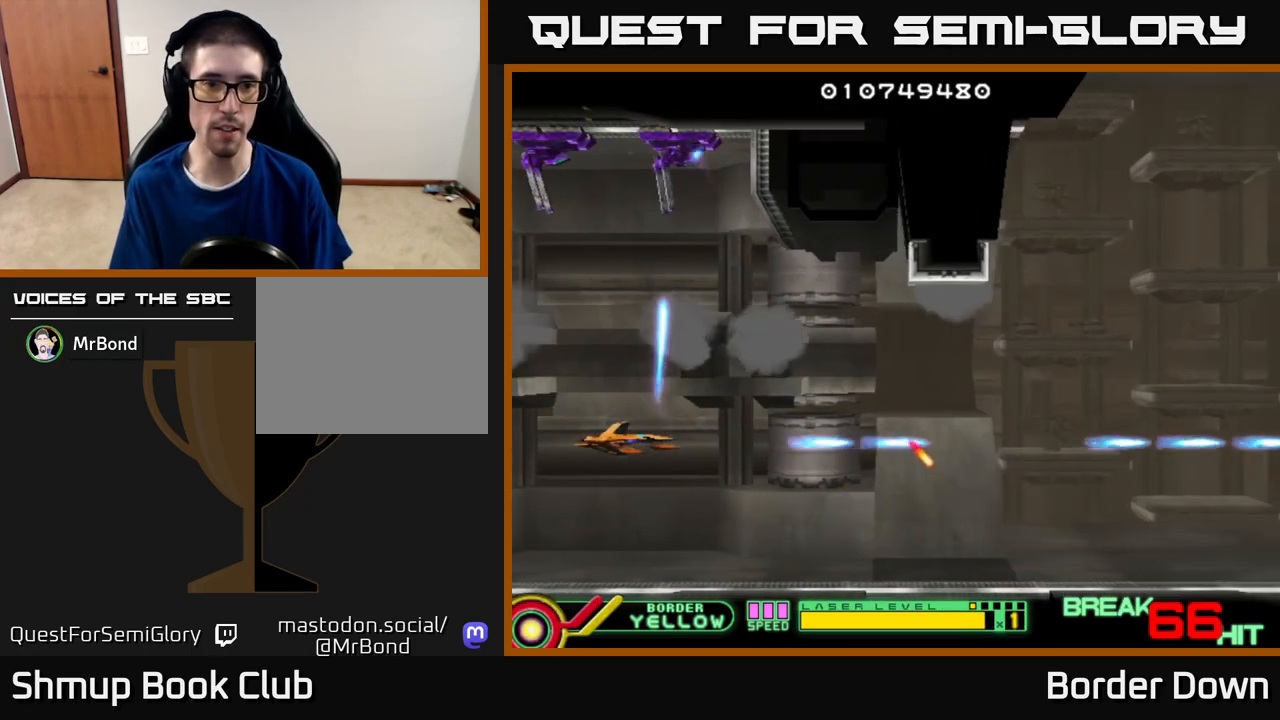
{"buttons": ["A", "DPAD_LEFT"], "left_stick": "center", "right_stick": "center", "events": [[17, "A", "down"], [33, "DPAD_RIGHT", "down"], [100, "A", "up"], [117, "DPAD_RIGHT", "up"], [150, "A", "down"], [183, "DPAD_RIGHT", "down"], [233, "A", "up"], [233, "DPAD_DOWN", "down"], [267, "DPAD_RIGHT", "up"], [283, "DPAD_DOWN", "up"], [300, "A", "down"], [383, "A", "up"], [417, "DPAD_LEFT", "down"], [450, "A", "down"]]}
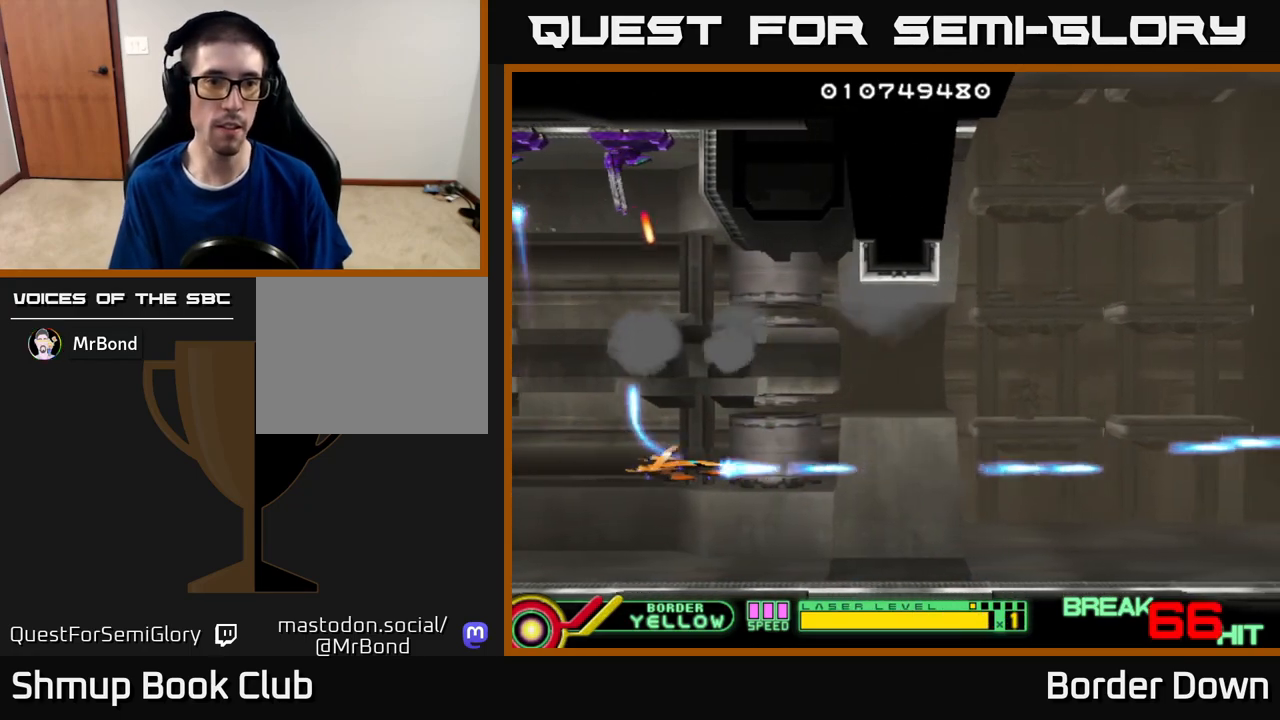
{"buttons": ["DPAD_LEFT"], "left_stick": "center", "right_stick": "center", "events": [[33, "A", "up"], [67, "DPAD_LEFT", "up"], [117, "A", "down"], [183, "A", "up"], [267, "A", "down"], [350, "A", "up"], [417, "A", "down"], [467, "DPAD_LEFT", "down"], [500, "A", "up"]]}
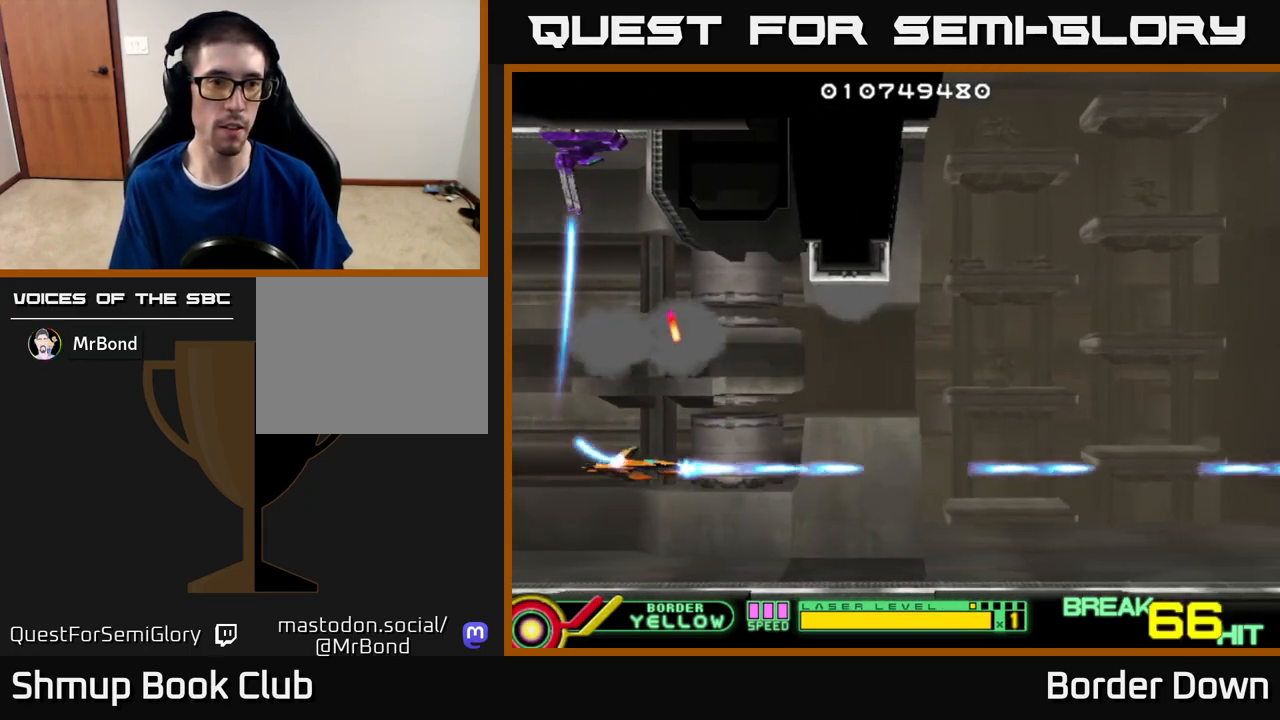
{"buttons": [], "left_stick": "center", "right_stick": "center", "events": [[67, "A", "down"], [83, "DPAD_UP", "down"], [100, "DPAD_LEFT", "up"], [167, "A", "up"], [167, "DPAD_UP", "up"], [233, "A", "down"], [333, "A", "up"], [400, "A", "down"], [483, "A", "up"]]}
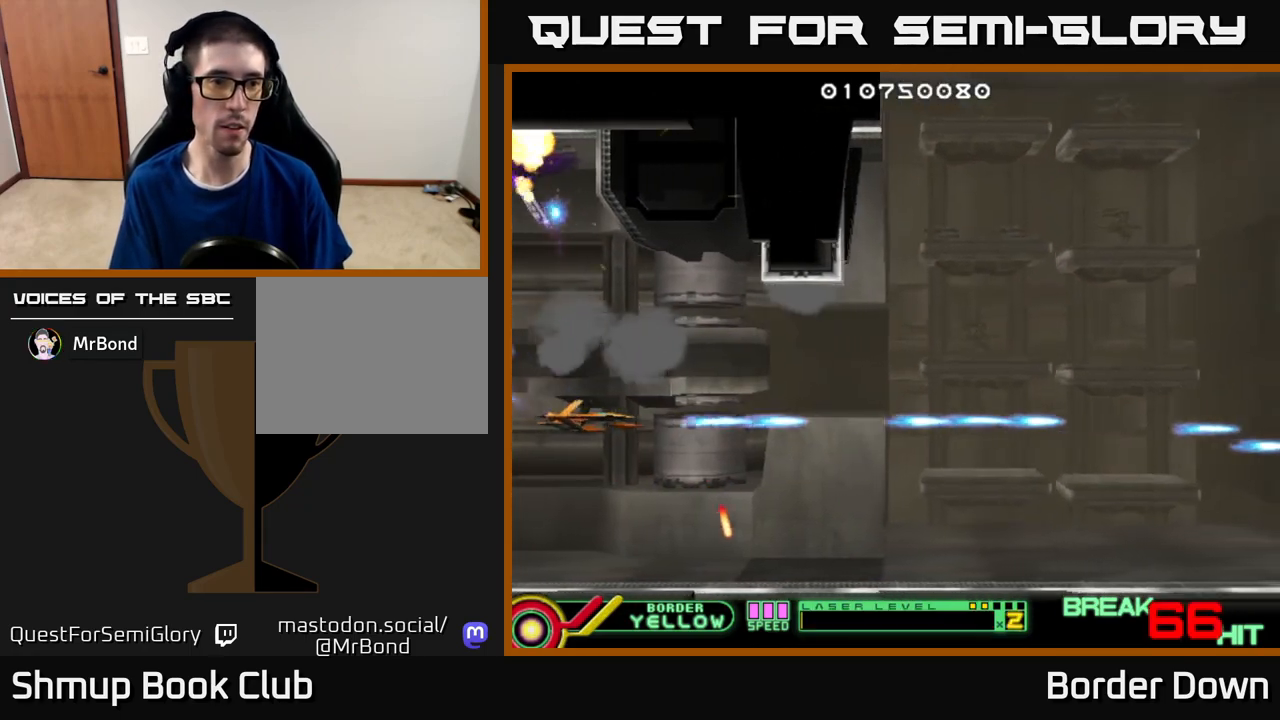
{"buttons": ["A", "DPAD_RIGHT"], "left_stick": "center", "right_stick": "center", "events": [[50, "A", "down"], [133, "A", "up"], [133, "DPAD_DOWN", "down"], [167, "DPAD_RIGHT", "down"], [200, "A", "down"], [233, "DPAD_DOWN", "up"], [317, "A", "up"], [367, "A", "down"]]}
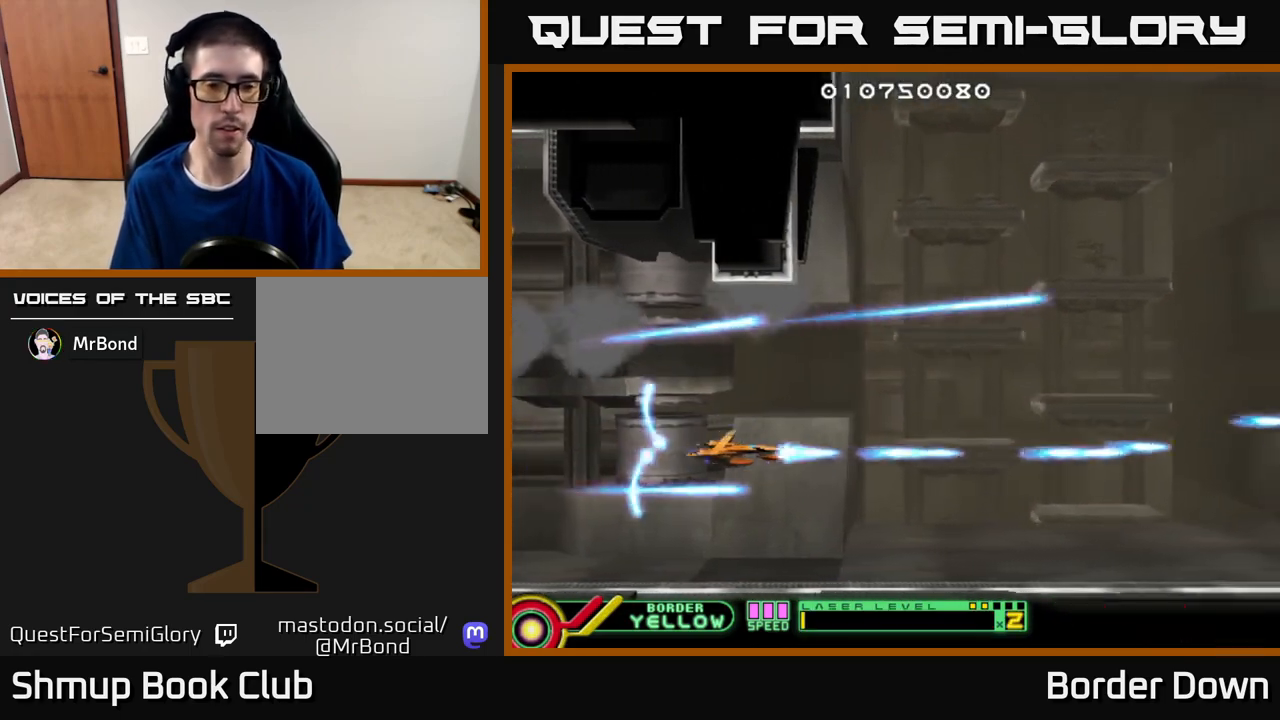
{"buttons": ["DPAD_UP", "DPAD_LEFT"], "left_stick": "center", "right_stick": "center", "events": [[133, "DPAD_UP", "down"], [317, "DPAD_UP", "up"], [367, "DPAD_UP", "down"], [417, "DPAD_RIGHT", "up"], [433, "A", "up"], [483, "DPAD_LEFT", "down"]]}
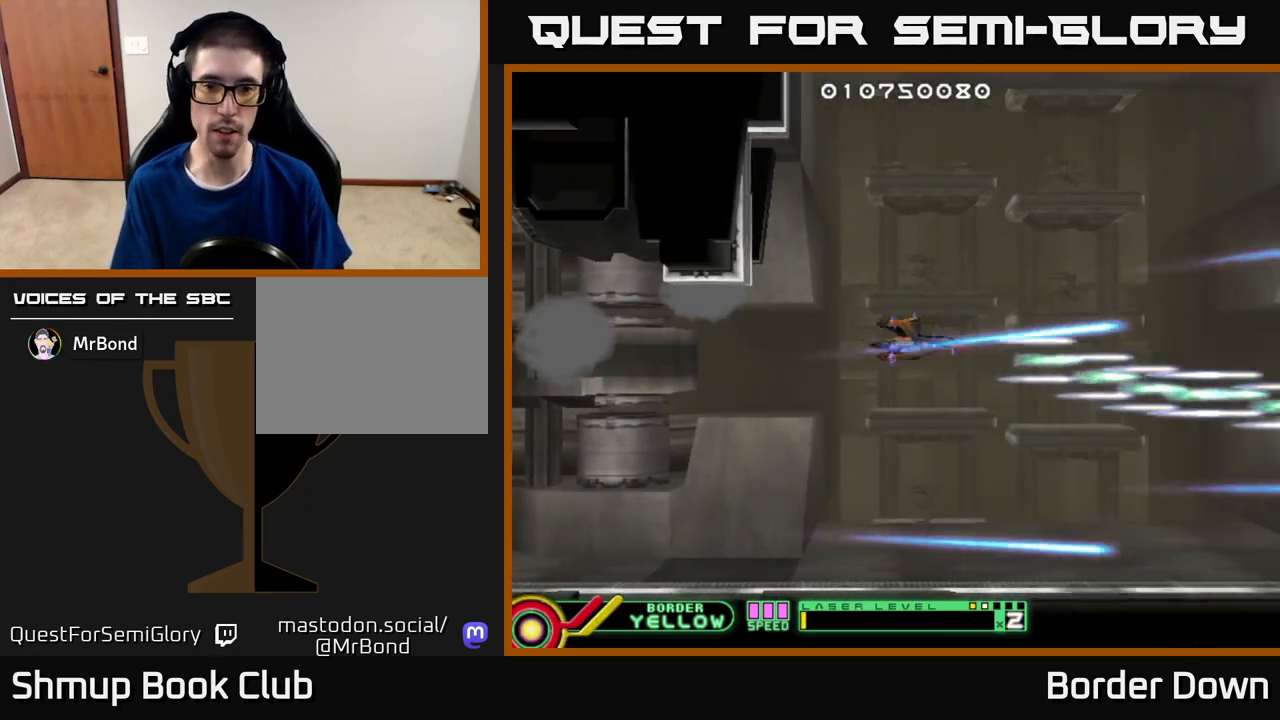
{"buttons": ["A", "DPAD_UP"], "left_stick": "center", "right_stick": "center"}
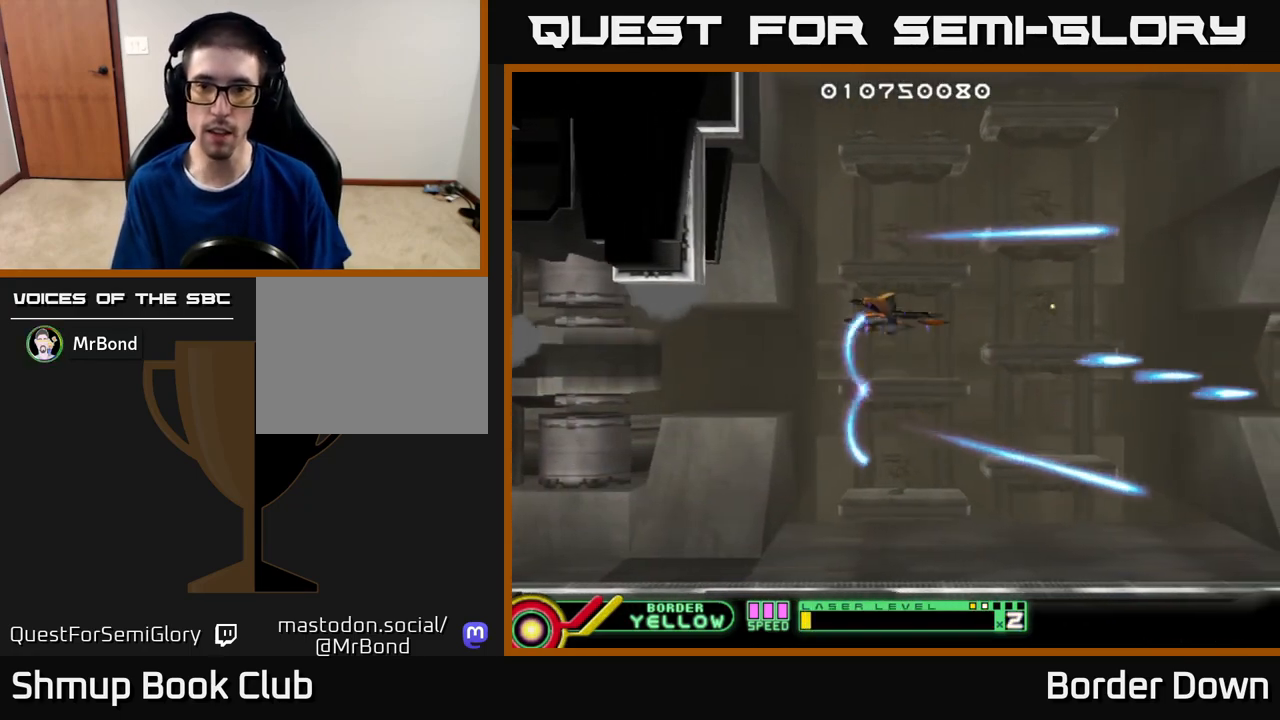
{"buttons": ["A", "DPAD_UP", "DPAD_RIGHT"], "left_stick": "center", "right_stick": "center", "events": [[17, "DPAD_UP", "up"], [100, "A", "up"], [150, "A", "down"], [217, "A", "up"], [217, "DPAD_LEFT", "down"], [300, "A", "down"], [367, "DPAD_LEFT", "up"], [367, "DPAD_UP", "down"], [417, "DPAD_RIGHT", "down"]]}
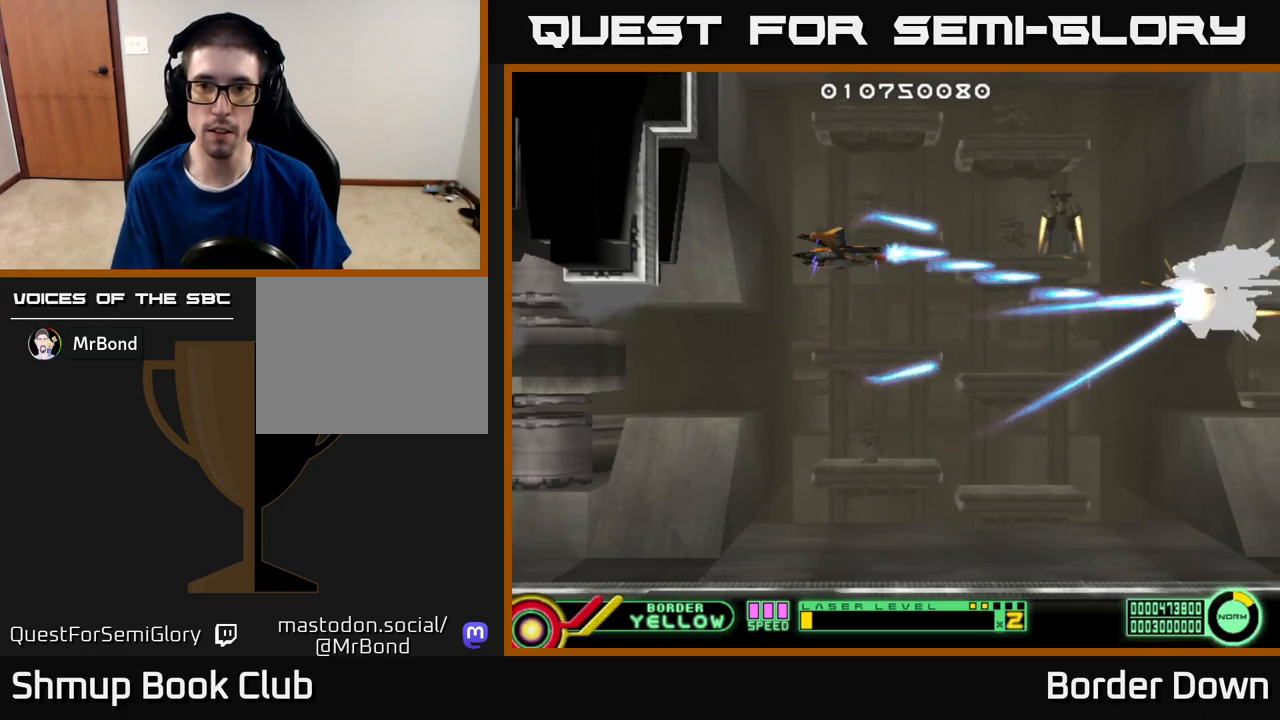
{"buttons": ["A"], "left_stick": "center", "right_stick": "center", "events": [[83, "DPAD_RIGHT", "up"], [100, "DPAD_RIGHT", "down"], [100, "DPAD_UP", "up"], [117, "DPAD_RIGHT", "up"], [150, "DPAD_DOWN", "down"], [267, "DPAD_DOWN", "up"]]}
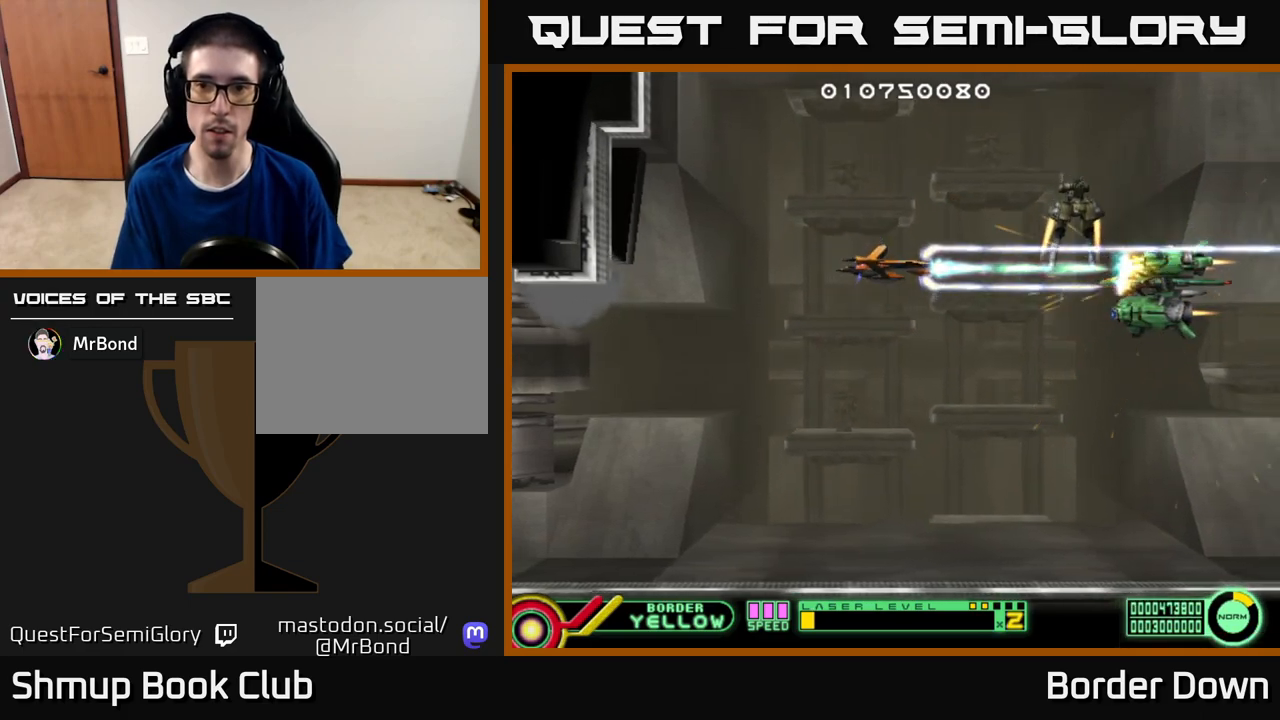
{"buttons": ["A", "DPAD_DOWN"], "left_stick": "center", "right_stick": "center", "events": [[217, "DPAD_DOWN", "down"]]}
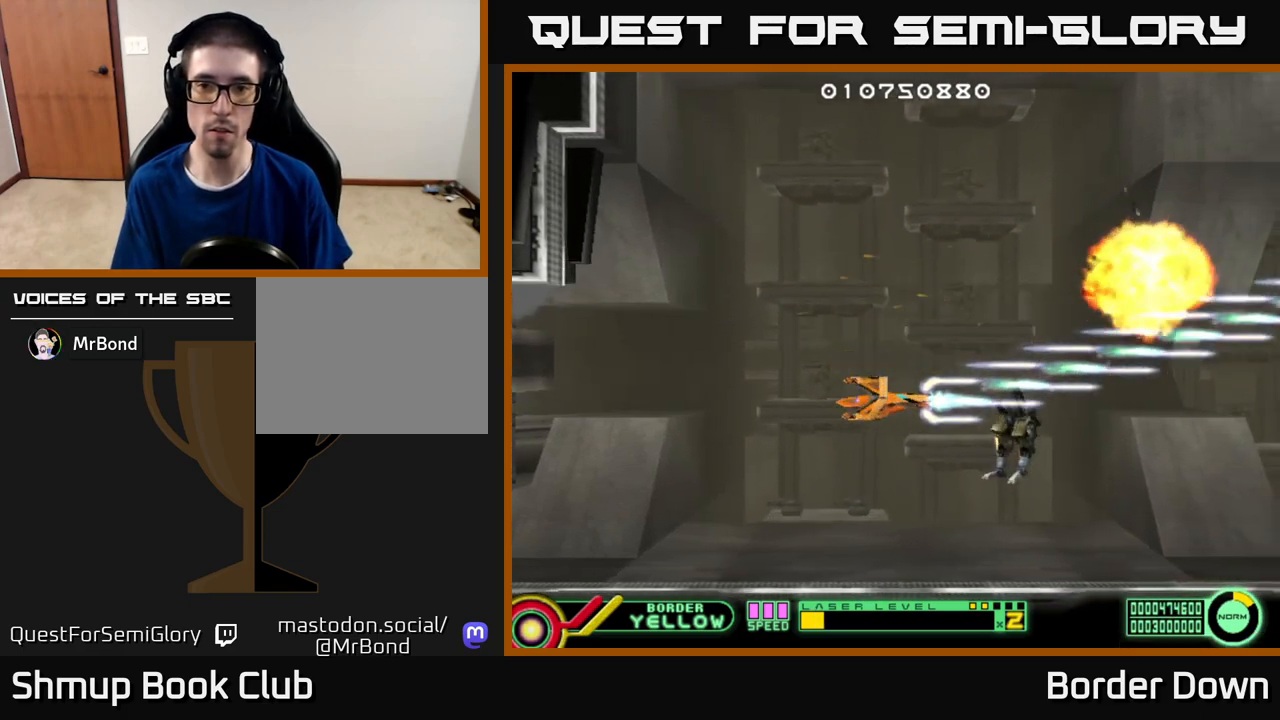
{"buttons": ["A", "DPAD_LEFT"], "left_stick": "center", "right_stick": "center", "events": [[100, "DPAD_LEFT", "down"], [117, "DPAD_DOWN", "up"], [217, "DPAD_DOWN", "down"], [400, "DPAD_DOWN", "up"]]}
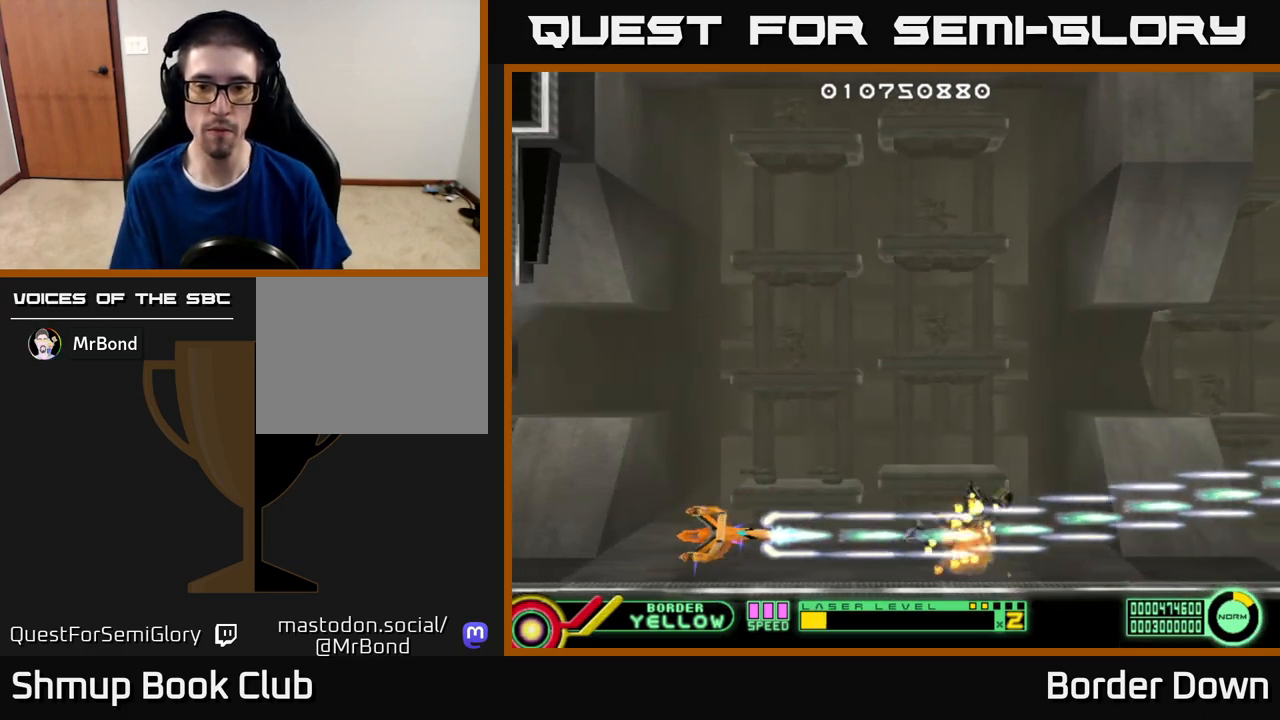
{"buttons": ["A", "DPAD_UP"], "left_stick": "center", "right_stick": "center", "events": [[67, "DPAD_UP", "down"], [117, "DPAD_LEFT", "up"], [233, "DPAD_RIGHT", "down"], [417, "DPAD_RIGHT", "up"]]}
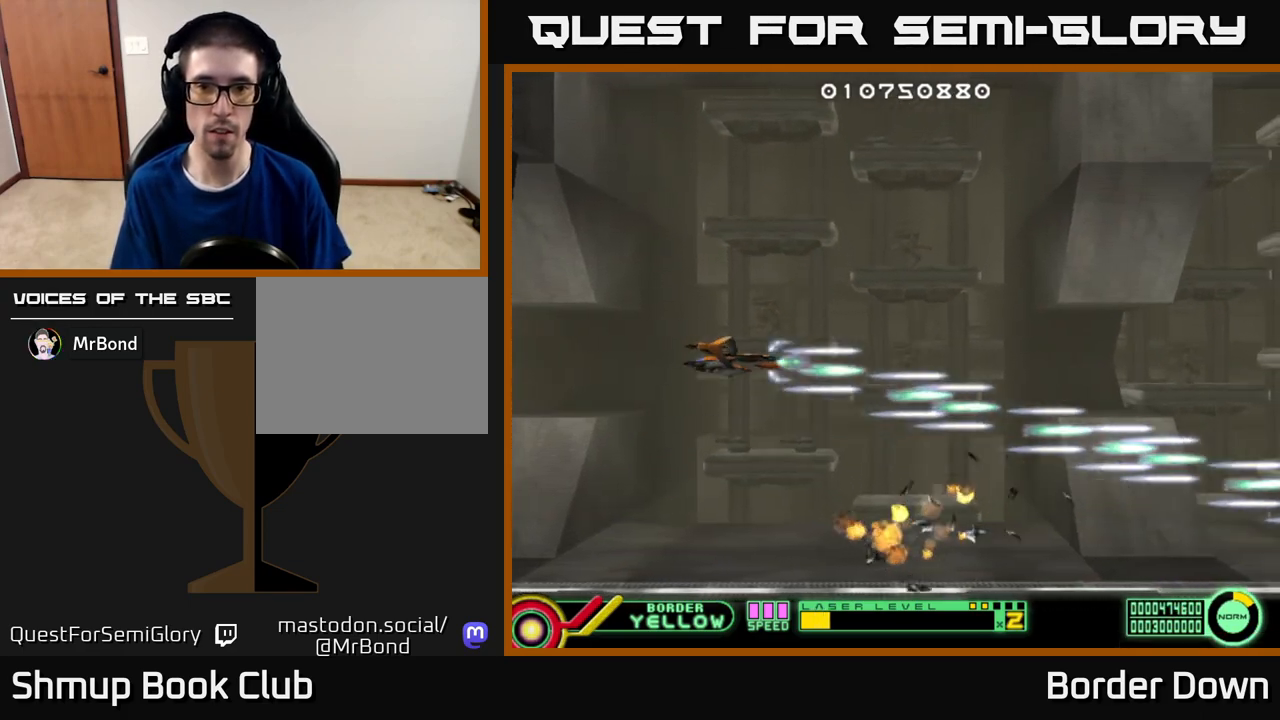
{"buttons": ["A"], "left_stick": "center", "right_stick": "center", "events": [[333, "DPAD_RIGHT", "down"], [333, "DPAD_UP", "up"], [433, "DPAD_RIGHT", "up"]]}
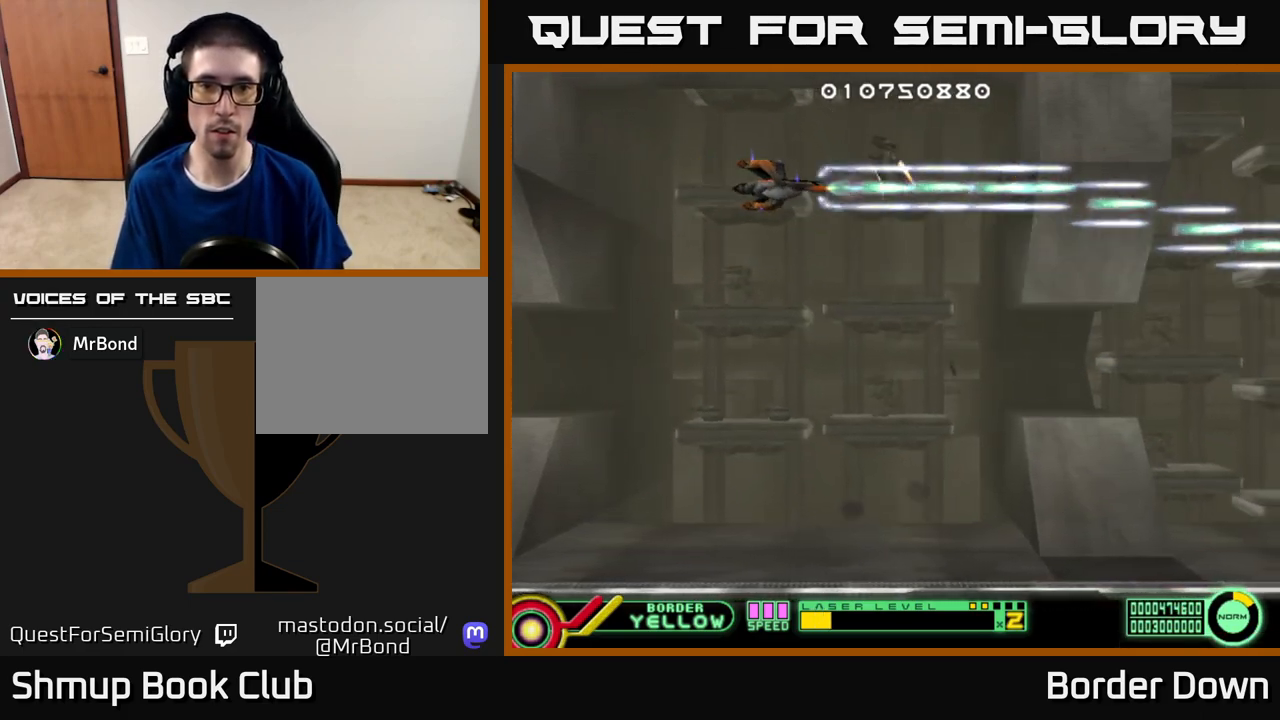
{"buttons": ["A", "DPAD_LEFT"], "left_stick": "center", "right_stick": "center", "events": [[167, "DPAD_UP", "down"], [233, "DPAD_UP", "up"], [367, "DPAD_LEFT", "down"]]}
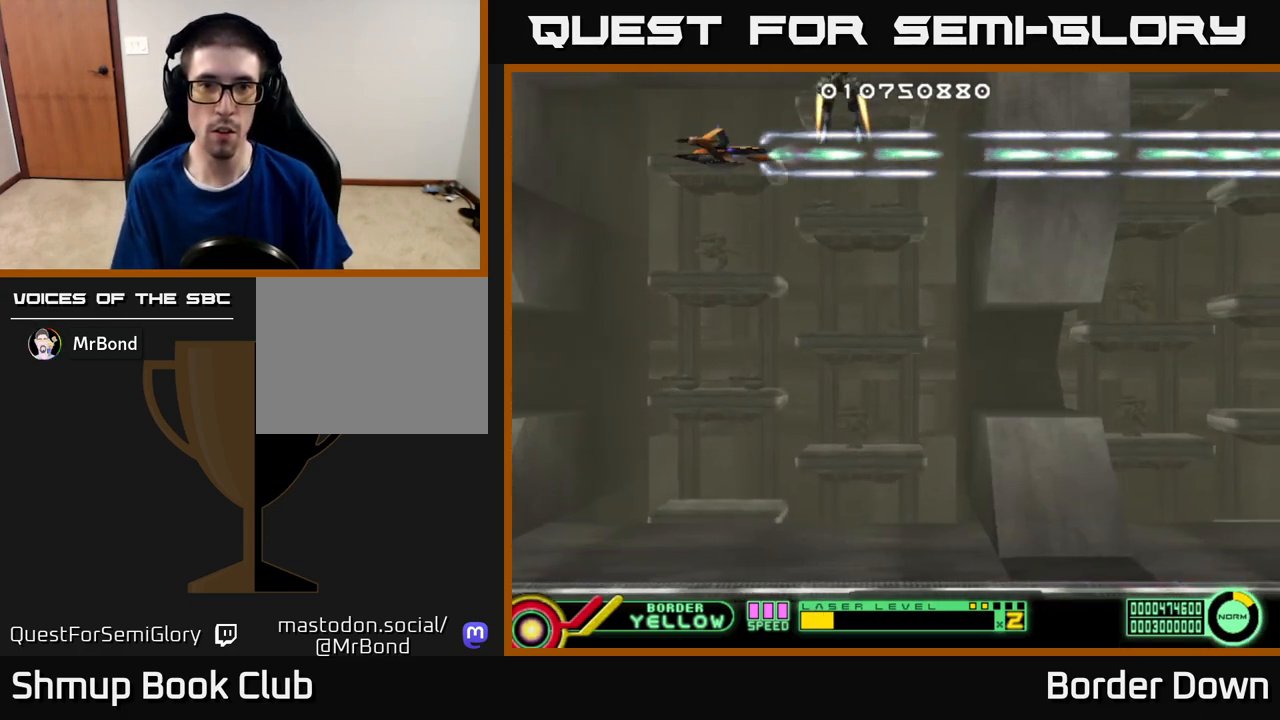
{"buttons": ["A", "DPAD_DOWN"], "left_stick": "center", "right_stick": "center", "events": [[100, "DPAD_LEFT", "up"], [267, "DPAD_LEFT", "down"], [367, "DPAD_DOWN", "down"], [417, "DPAD_LEFT", "up"]]}
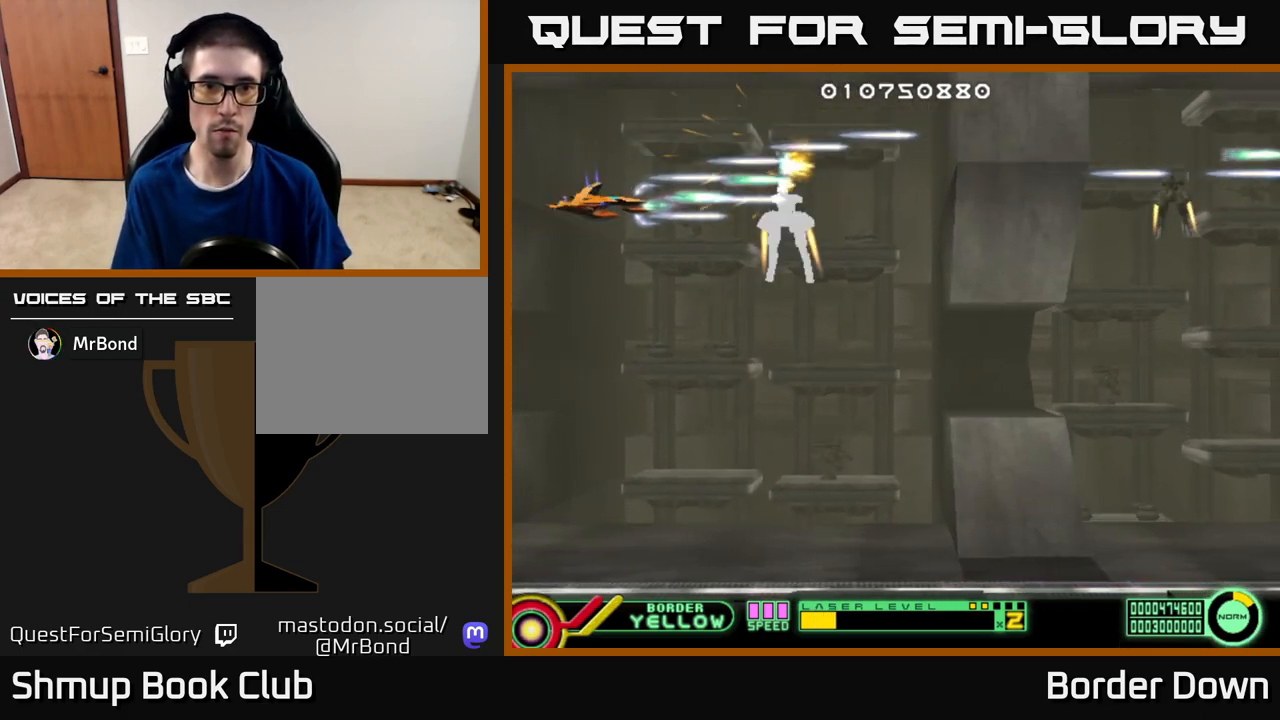
{"buttons": ["A", "DPAD_UP", "DPAD_RIGHT"], "left_stick": "center", "right_stick": "center", "events": [[383, "DPAD_RIGHT", "down"], [483, "DPAD_DOWN", "up"], [500, "DPAD_UP", "down"]]}
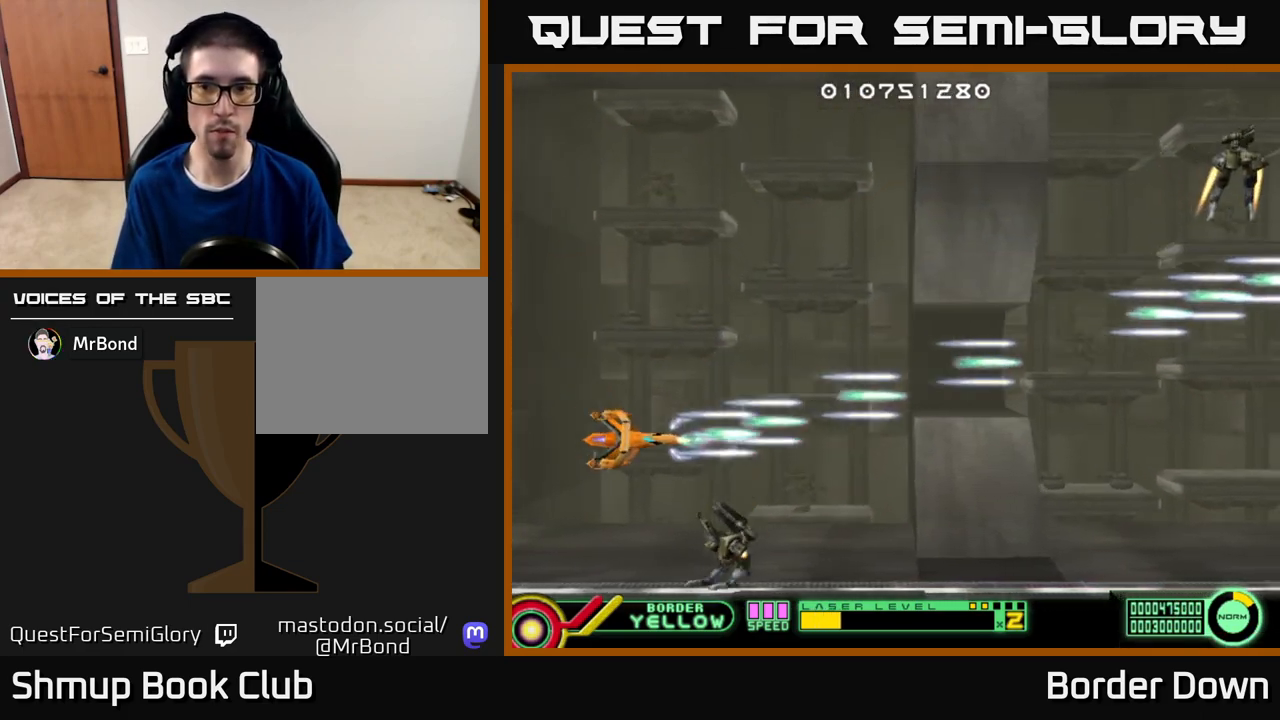
{"buttons": ["A", "DPAD_DOWN", "DPAD_RIGHT"], "left_stick": "center", "right_stick": "center", "events": [[117, "DPAD_UP", "up"], [383, "DPAD_DOWN", "down"]]}
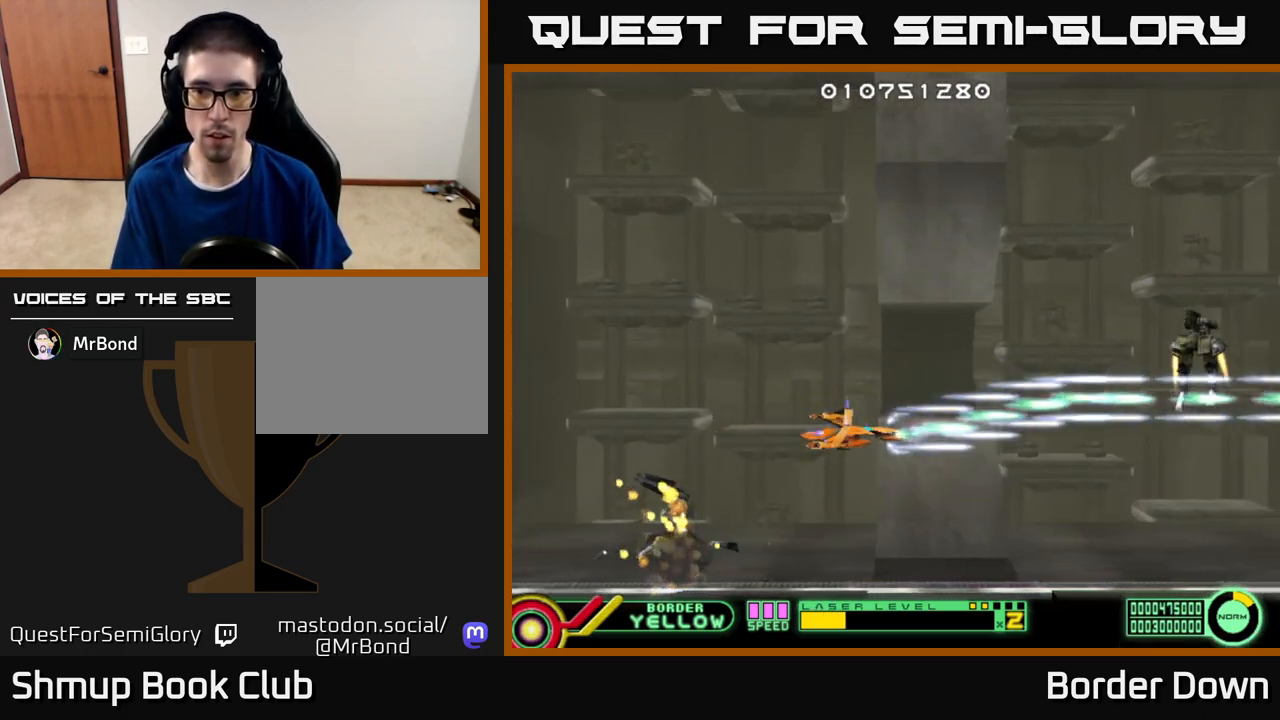
{"buttons": ["A", "DPAD_UP", "DPAD_LEFT"], "left_stick": "center", "right_stick": "center", "events": [[217, "DPAD_RIGHT", "up"], [283, "DPAD_DOWN", "up"], [300, "DPAD_LEFT", "down"], [450, "DPAD_UP", "down"]]}
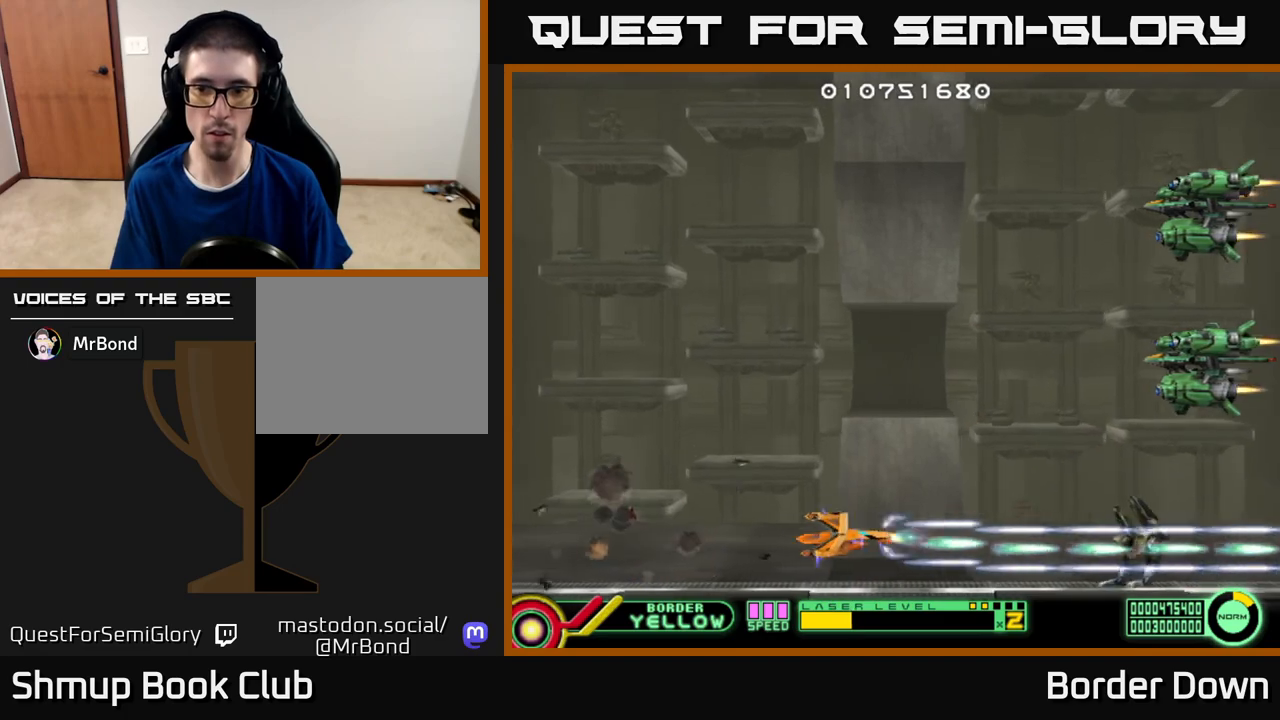
{"buttons": ["A", "DPAD_UP", "DPAD_RIGHT"], "left_stick": "center", "right_stick": "center", "events": [[133, "DPAD_LEFT", "up"], [300, "A", "up"], [333, "DPAD_RIGHT", "down"], [350, "A", "down"], [450, "A", "up"], [500, "A", "down"]]}
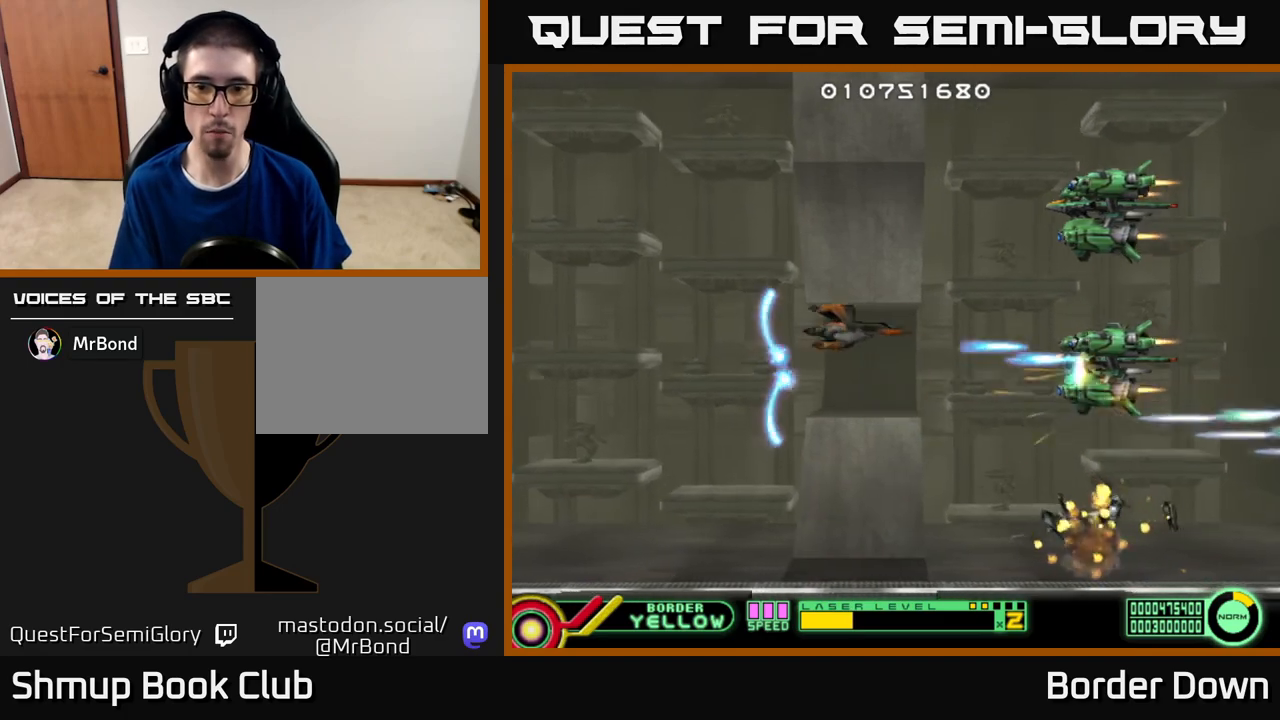
{"buttons": ["A", "DPAD_LEFT"], "left_stick": "center", "right_stick": "center", "events": [[50, "DPAD_UP", "up"], [67, "DPAD_RIGHT", "up"], [83, "A", "up"], [100, "DPAD_LEFT", "down"], [133, "A", "down"], [183, "DPAD_UP", "down"], [217, "A", "up"], [267, "DPAD_LEFT", "up"], [283, "A", "down"], [383, "A", "up"], [417, "DPAD_LEFT", "down"], [433, "A", "down"], [500, "DPAD_UP", "up"]]}
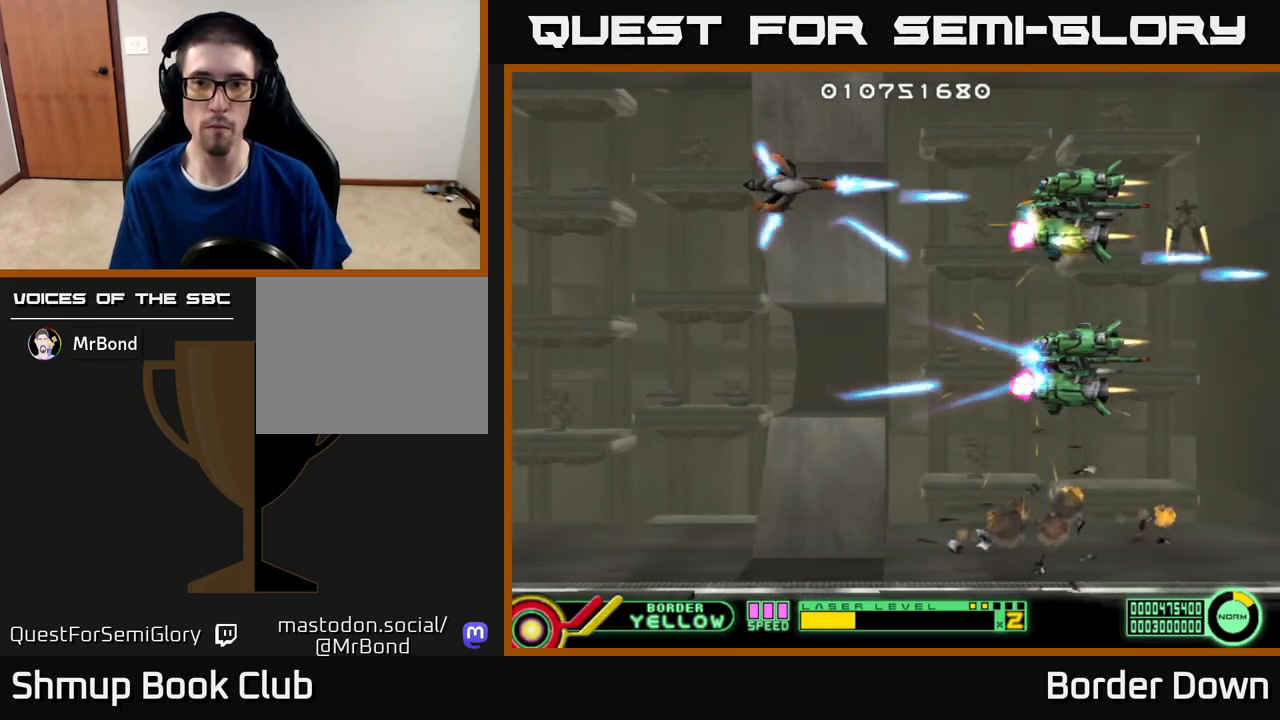
{"buttons": ["A", "DPAD_DOWN"], "left_stick": "center", "right_stick": "center", "events": [[117, "DPAD_DOWN", "down"], [200, "DPAD_DOWN", "up"], [367, "DPAD_LEFT", "up"], [467, "DPAD_DOWN", "down"]]}
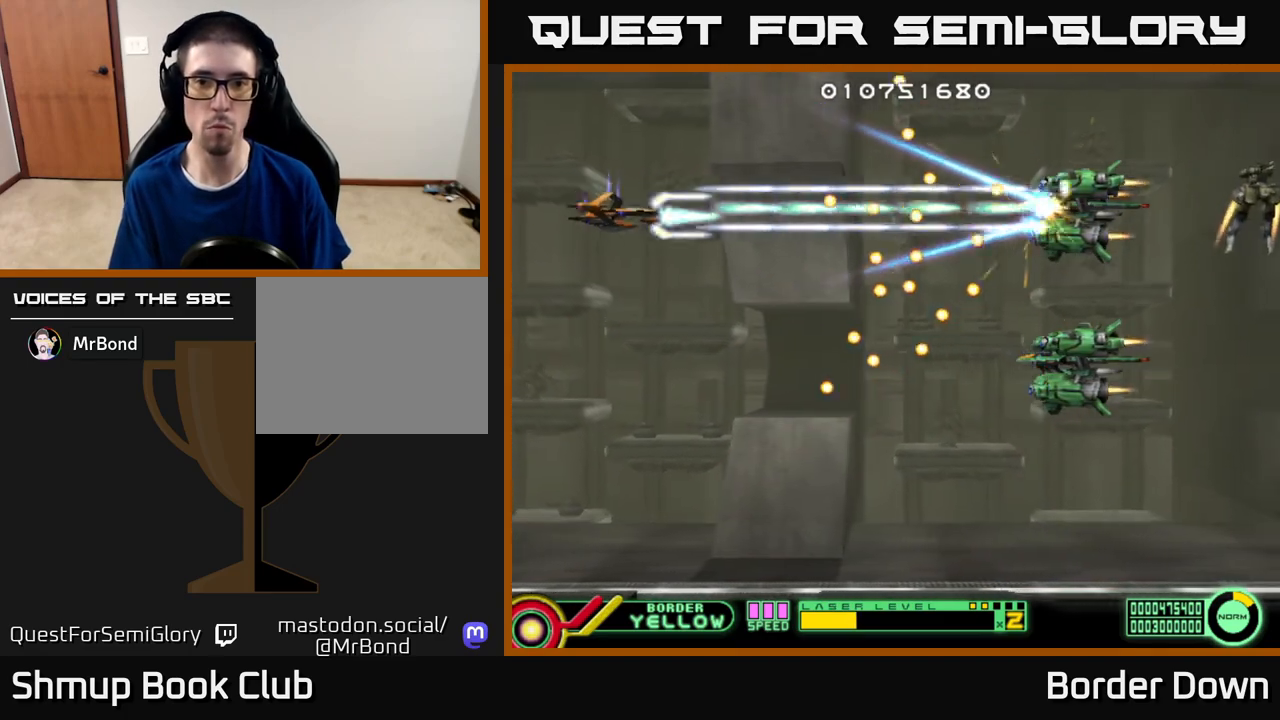
{"buttons": ["A", "DPAD_DOWN"], "left_stick": "center", "right_stick": "center", "events": [[167, "DPAD_LEFT", "down"], [317, "DPAD_LEFT", "up"]]}
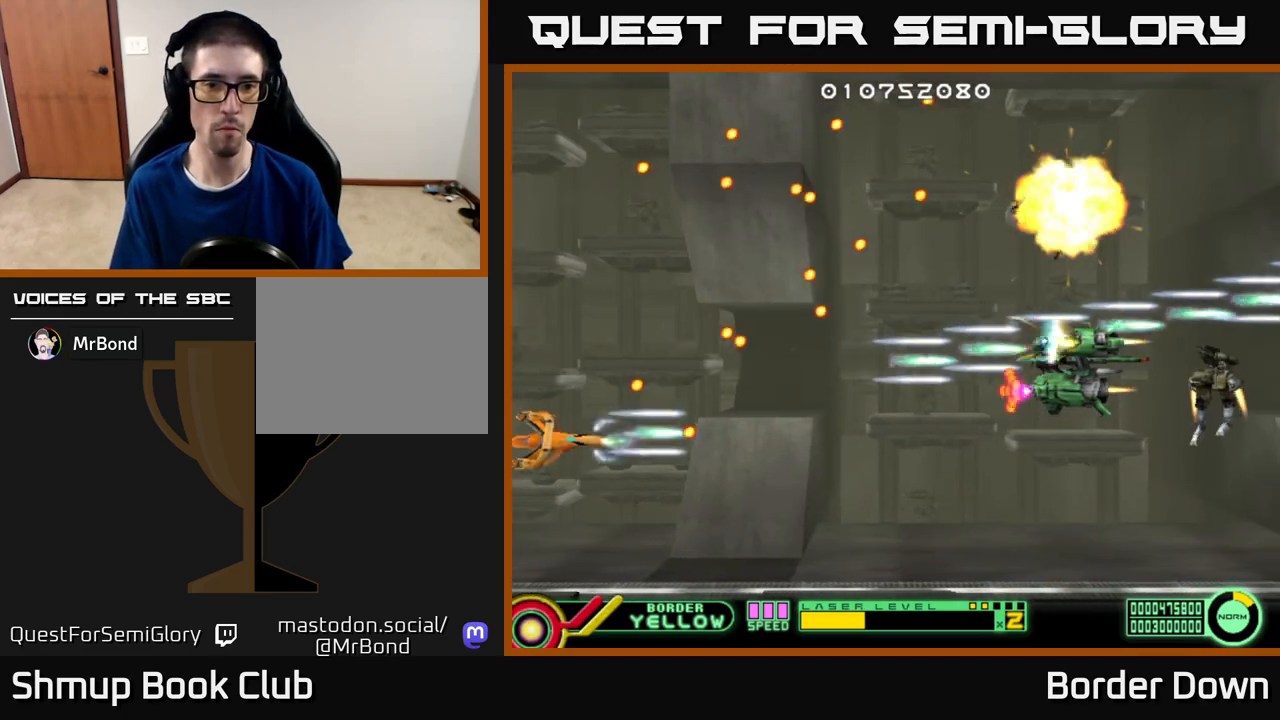
{"buttons": ["A", "DPAD_RIGHT"], "left_stick": "center", "right_stick": "center", "events": [[17, "DPAD_RIGHT", "down"], [100, "DPAD_RIGHT", "up"], [117, "DPAD_DOWN", "up"], [150, "DPAD_LEFT", "down"], [283, "DPAD_LEFT", "up"], [400, "DPAD_RIGHT", "down"]]}
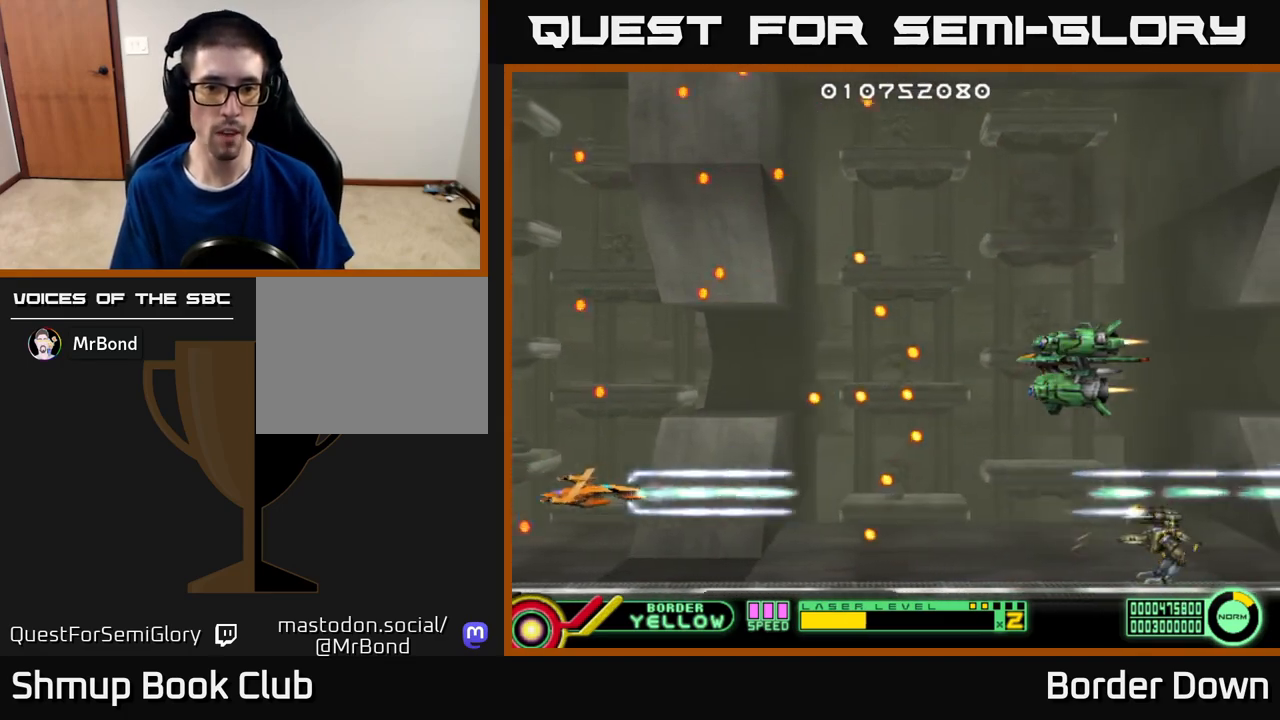
{"buttons": ["A"], "left_stick": "center", "right_stick": "center", "events": [[133, "DPAD_RIGHT", "up"], [317, "DPAD_DOWN", "down"], [350, "DPAD_LEFT", "down"], [367, "DPAD_DOWN", "up"], [483, "DPAD_LEFT", "up"]]}
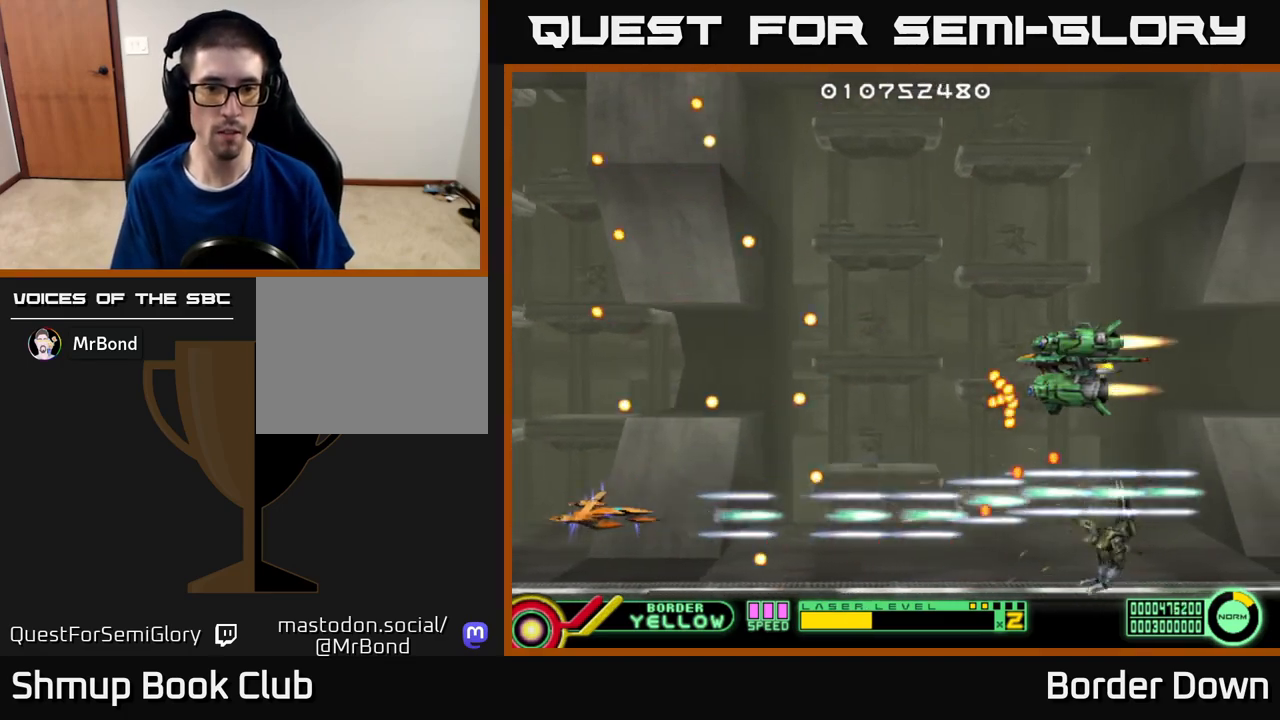
{"buttons": ["A"], "left_stick": "center", "right_stick": "center", "events": [[50, "A", "up"], [67, "A", "down"], [183, "DPAD_RIGHT", "down"], [183, "DPAD_UP", "down"], [217, "A", "up"], [267, "A", "down"], [300, "DPAD_UP", "up"], [350, "DPAD_RIGHT", "up"], [367, "A", "up"], [417, "A", "down"]]}
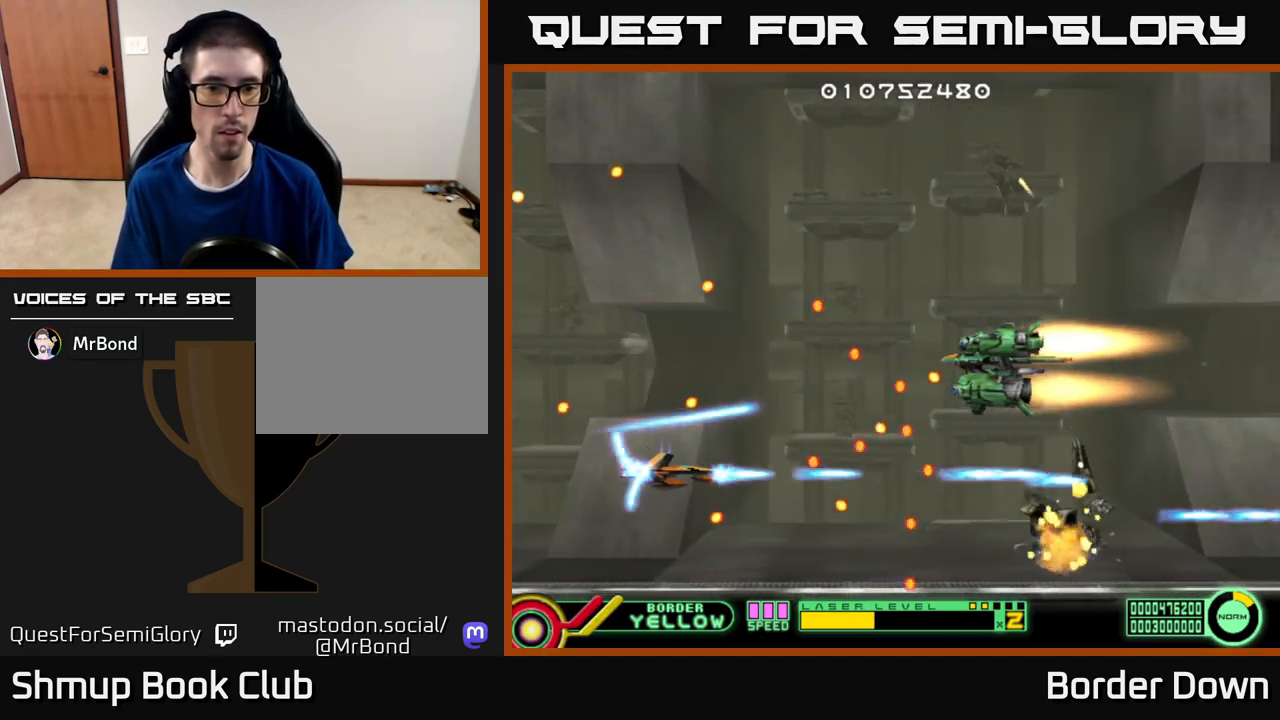
{"buttons": ["A", "DPAD_LEFT"], "left_stick": "center", "right_stick": "center", "events": [[17, "A", "up"], [83, "A", "down"], [183, "DPAD_UP", "down"], [267, "DPAD_UP", "up"], [500, "DPAD_LEFT", "down"]]}
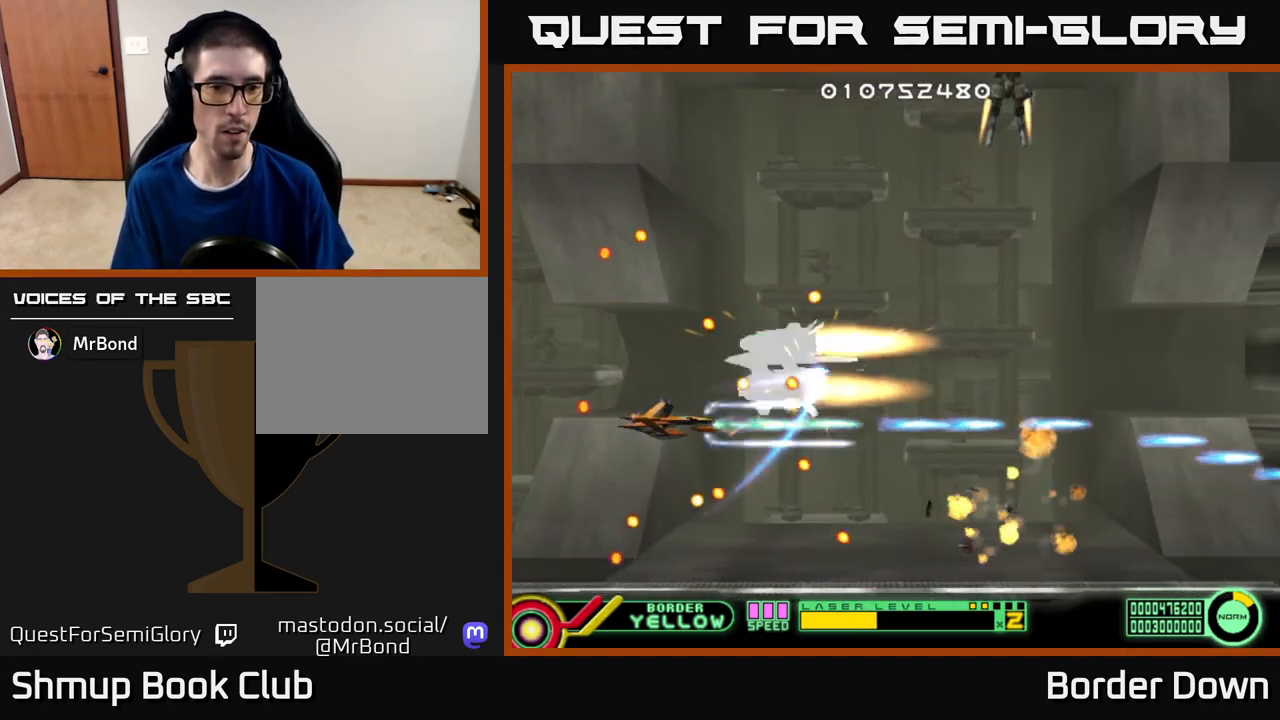
{"buttons": ["A"], "left_stick": "center", "right_stick": "center", "events": [[17, "DPAD_UP", "down"], [217, "DPAD_UP", "up"], [450, "DPAD_LEFT", "up"]]}
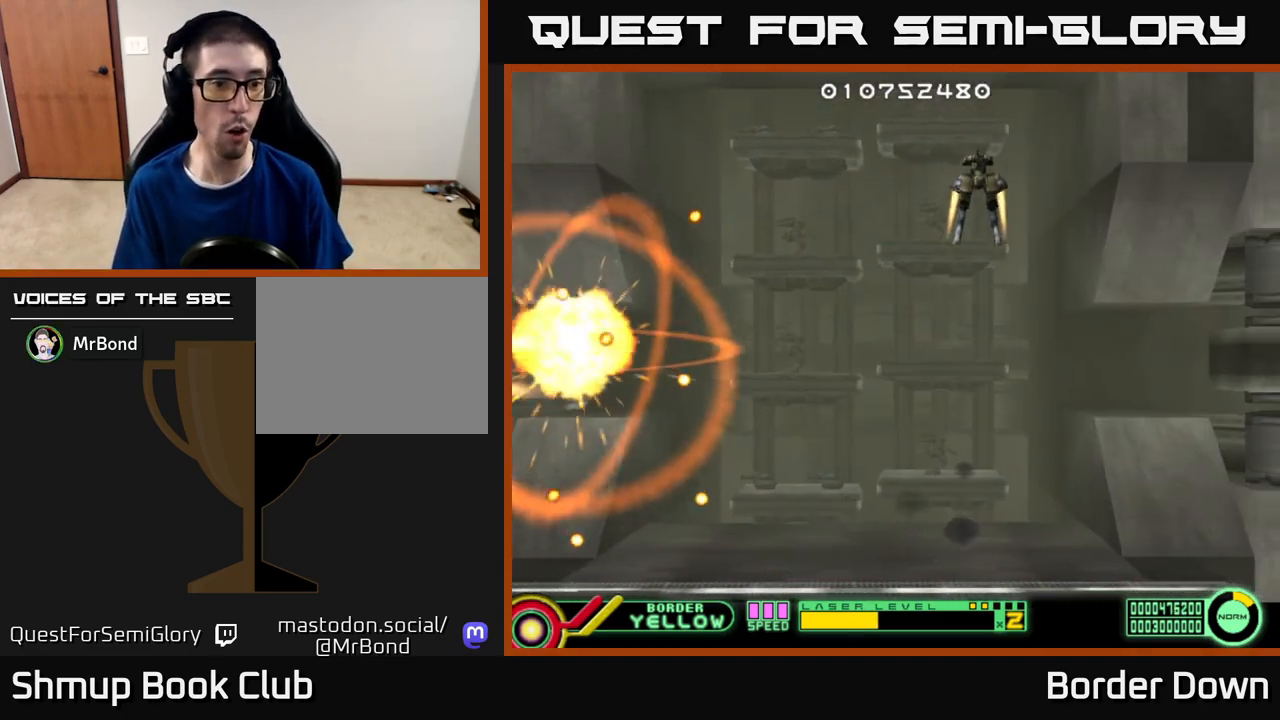
{"buttons": ["A"], "left_stick": "center", "right_stick": "center", "events": []}